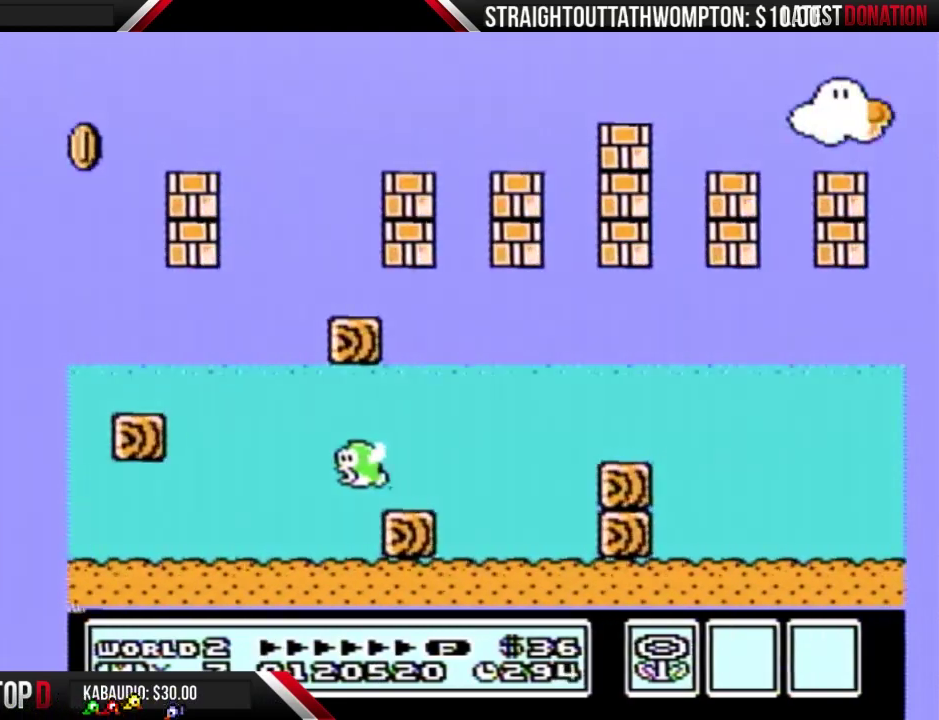
Gameplay with a controller (Nintendo layout); each line is a JSON object with the inputs held at the frame after it. "events" lists button and stick changes between this image and that frame as [ms after this image, input, new state], when the widget could be followed in between. Not read: L3 R3.
{"buttons": ["B", "DPAD_RIGHT"], "events": []}
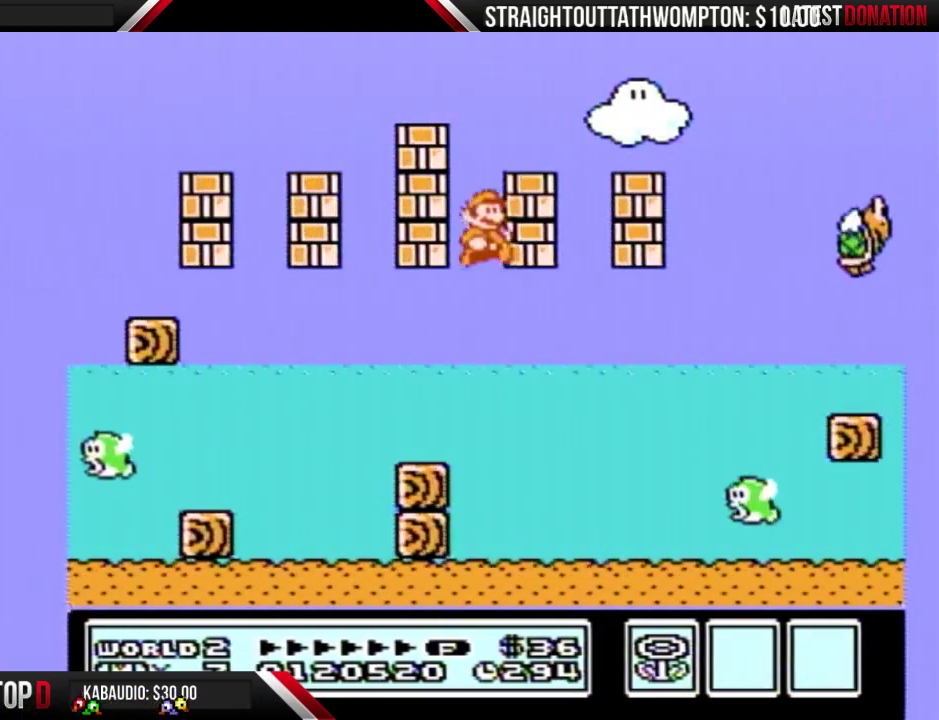
{"buttons": ["B", "DPAD_RIGHT"], "events": []}
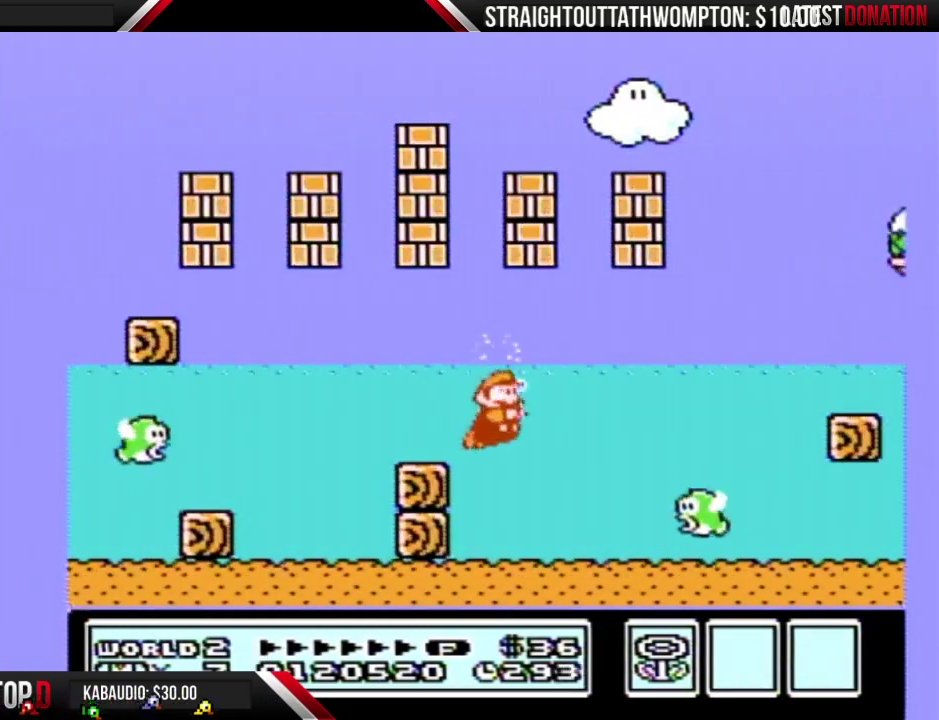
{"buttons": ["B", "DPAD_RIGHT"], "events": [[433, "A", "down"], [500, "A", "up"]]}
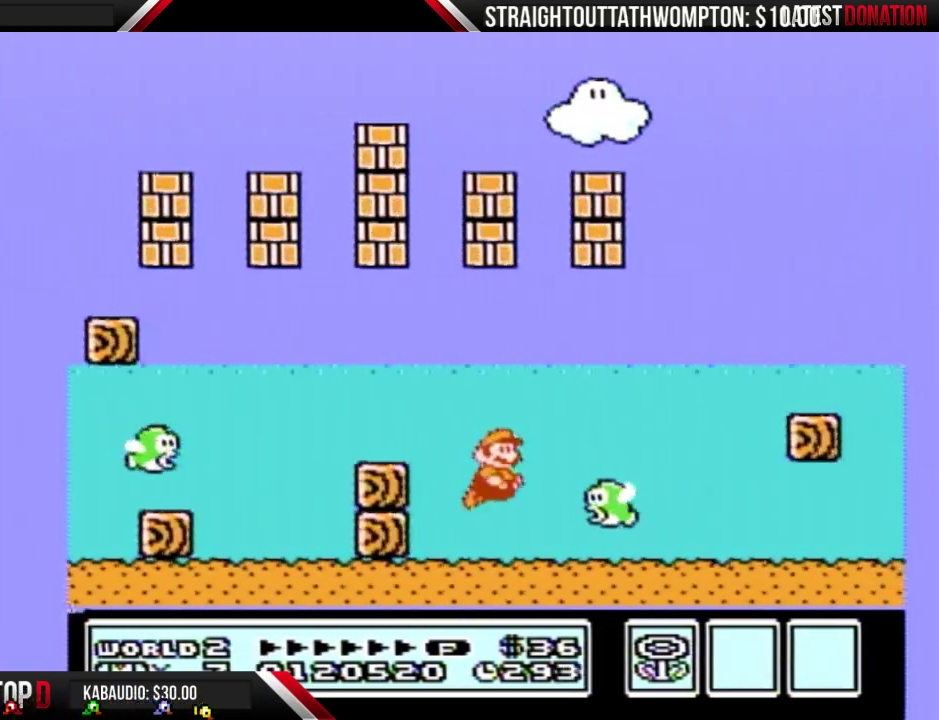
{"buttons": ["B", "DPAD_RIGHT"], "events": [[67, "A", "down"], [267, "A", "up"]]}
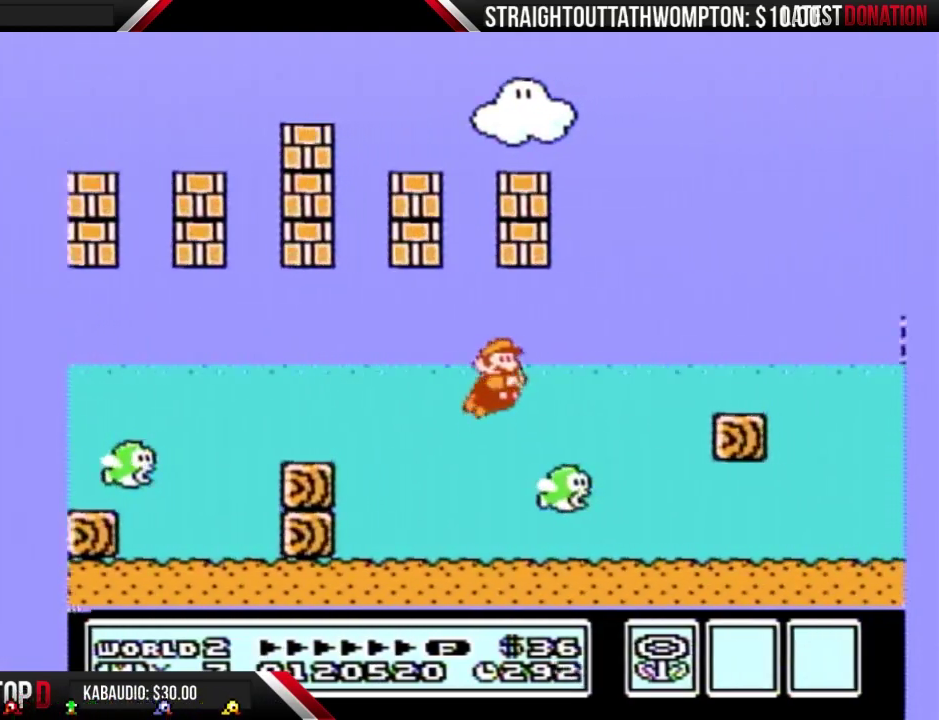
{"buttons": ["B", "DPAD_RIGHT"], "events": [[200, "DPAD_RIGHT", "up"], [200, "DPAD_UP", "down"], [233, "A", "down"], [400, "DPAD_RIGHT", "down"], [433, "A", "up"], [433, "DPAD_UP", "up"]]}
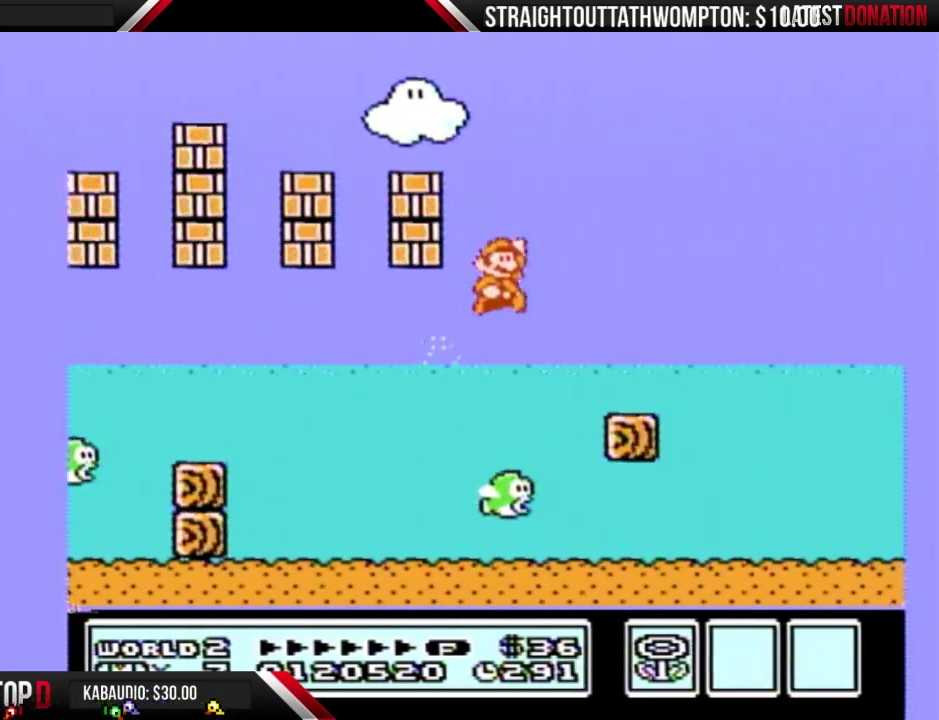
{"buttons": ["A", "B", "DPAD_RIGHT"], "events": [[400, "A", "down"]]}
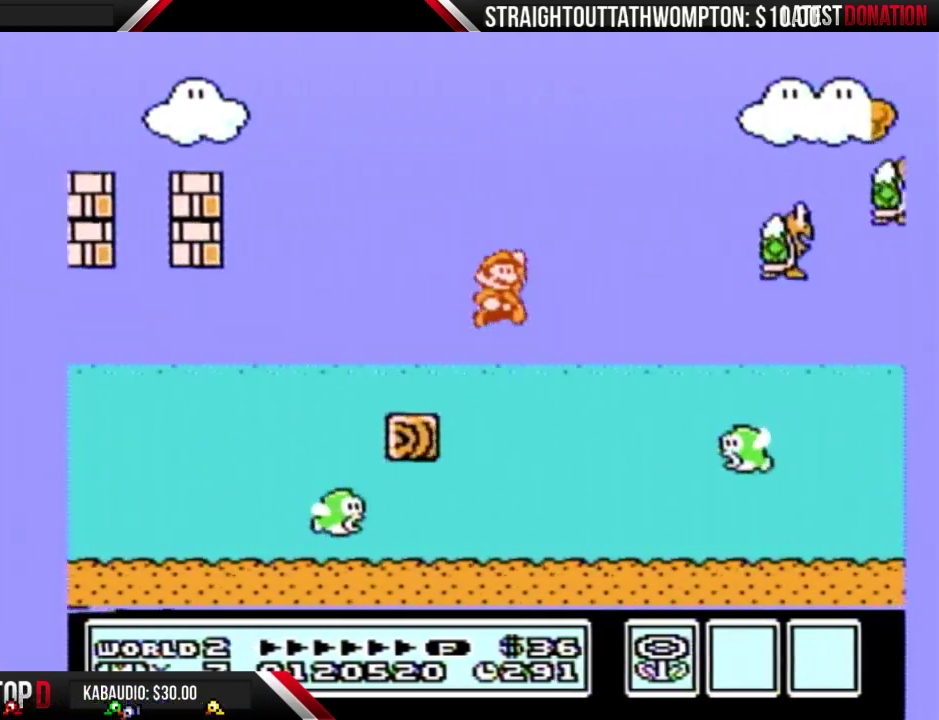
{"buttons": ["A", "B", "DPAD_RIGHT"], "events": [[233, "A", "up"], [433, "A", "down"]]}
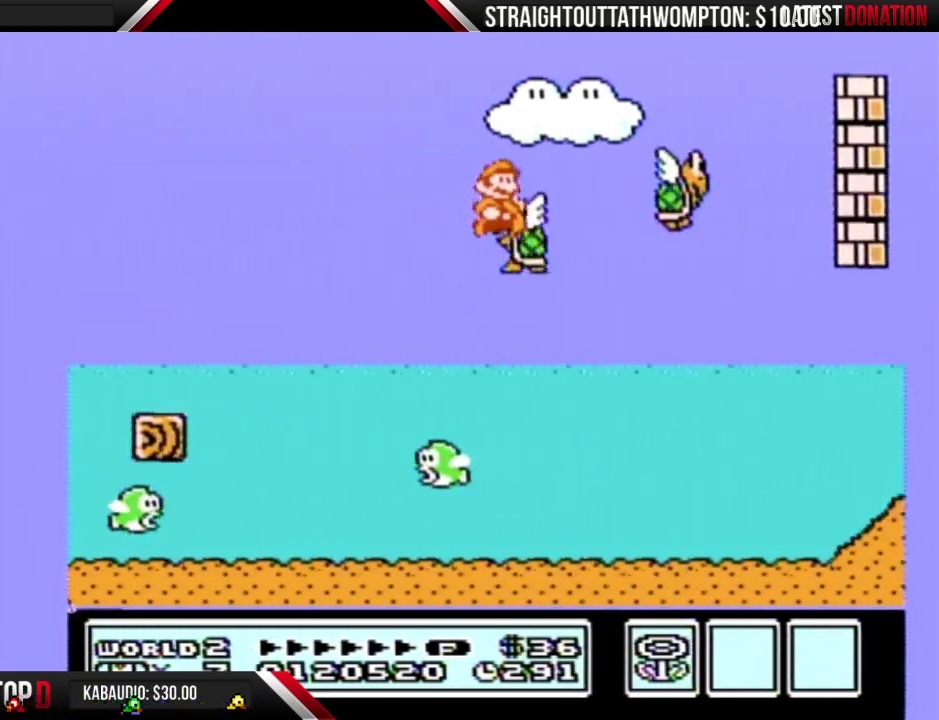
{"buttons": ["A", "B", "DPAD_RIGHT"], "events": []}
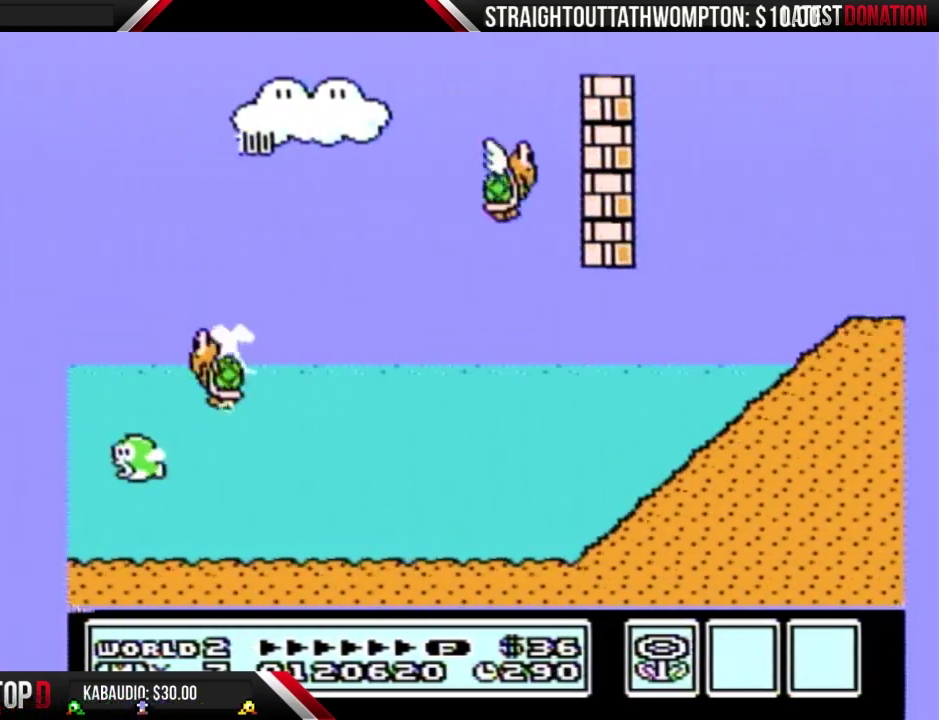
{"buttons": ["B", "DPAD_RIGHT"], "events": [[33, "A", "up"]]}
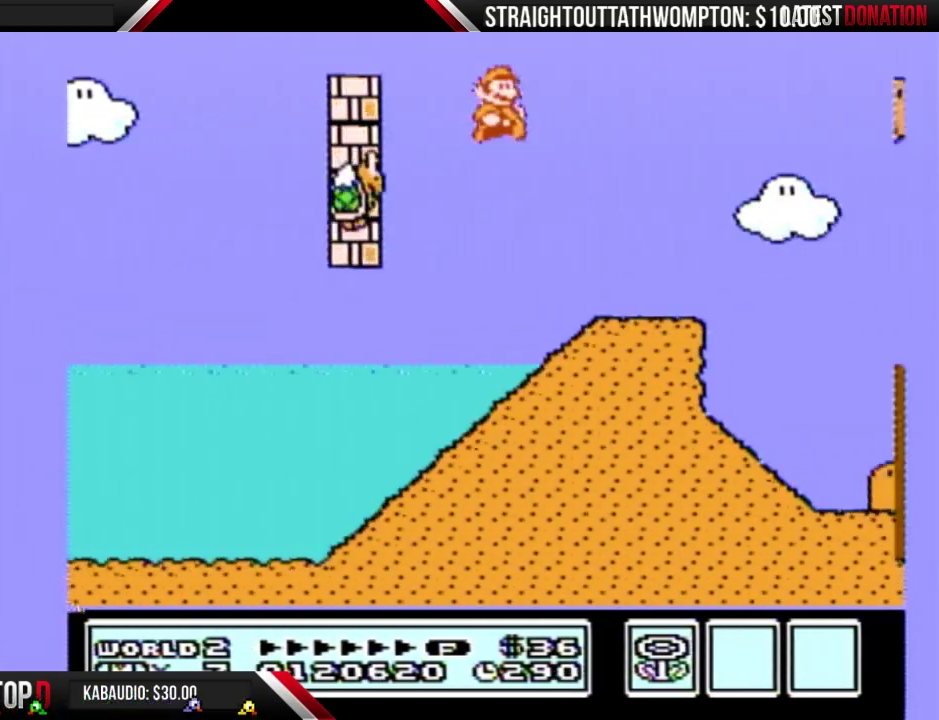
{"buttons": ["B", "DPAD_RIGHT"], "events": []}
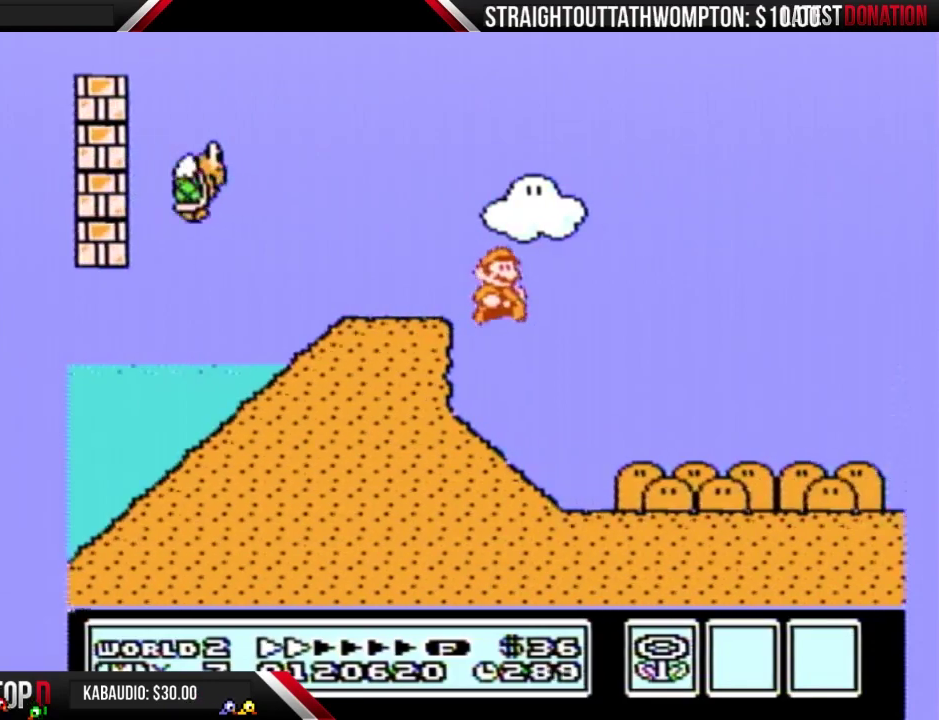
{"buttons": ["B", "DPAD_RIGHT"], "events": []}
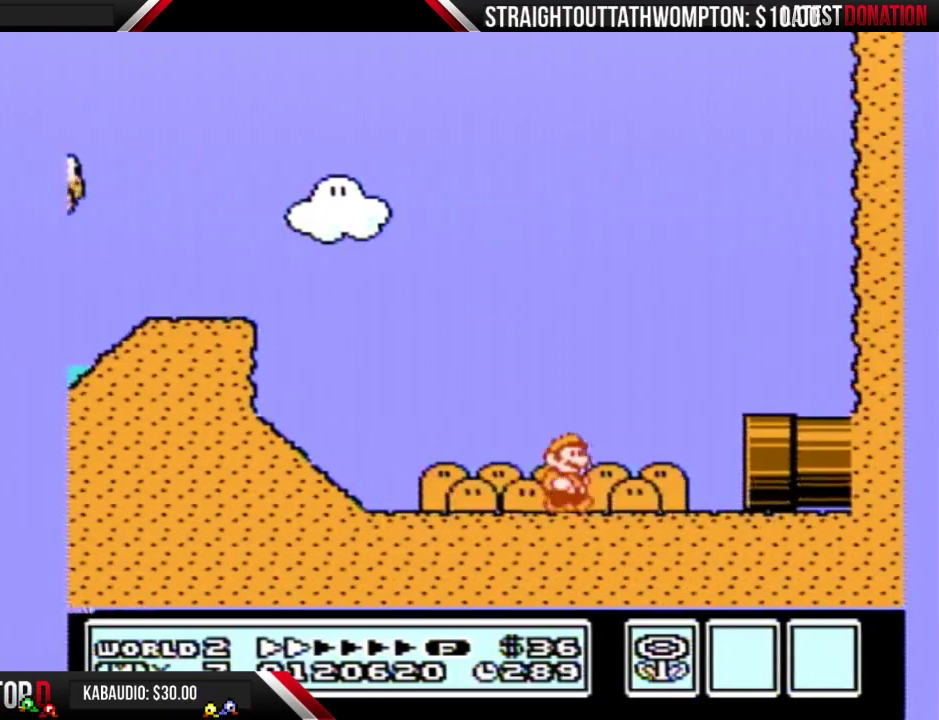
{"buttons": ["B", "DPAD_RIGHT"], "events": []}
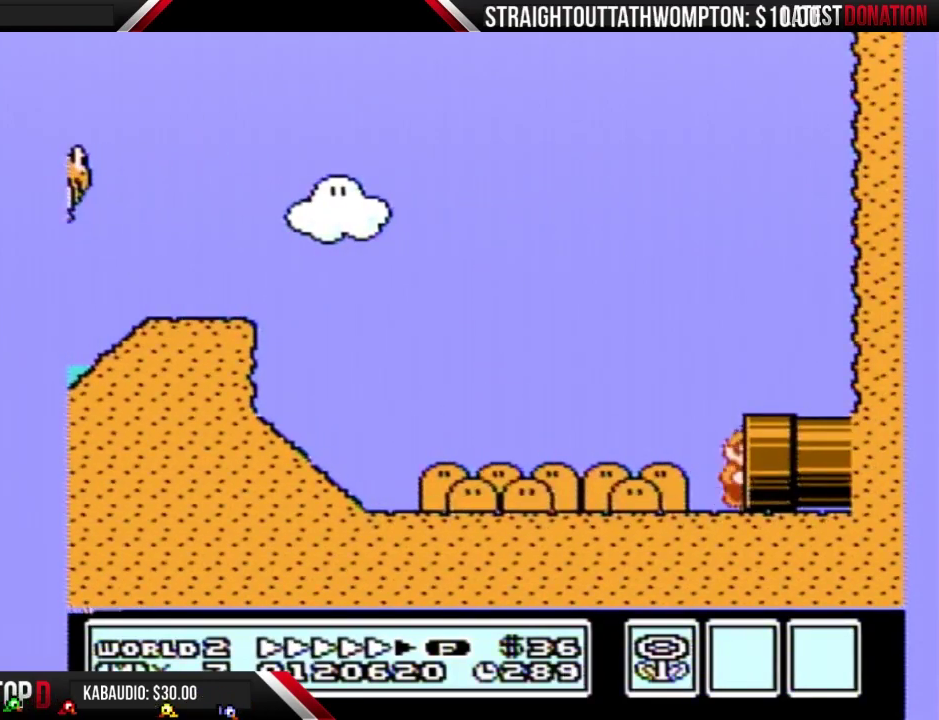
{"buttons": [], "events": [[333, "B", "up"], [333, "DPAD_RIGHT", "up"]]}
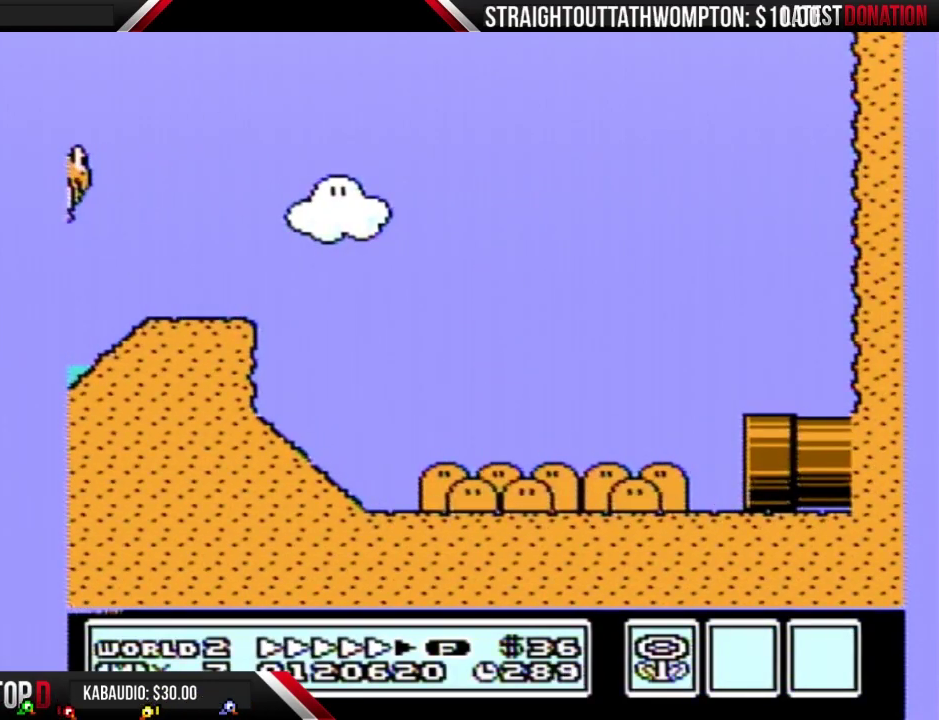
{"buttons": [], "events": []}
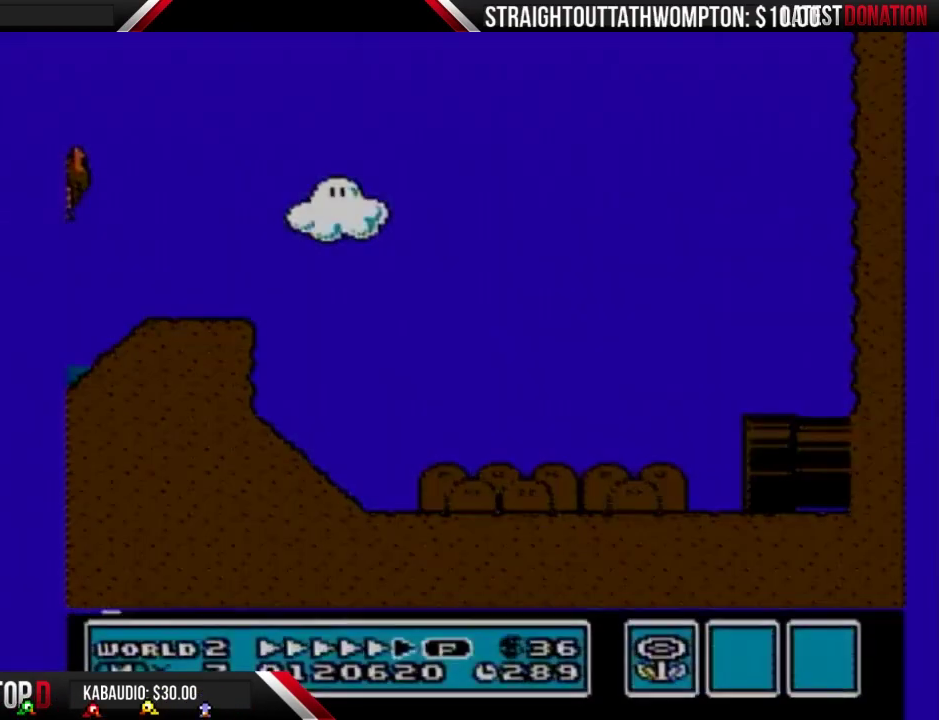
{"buttons": ["B", "DPAD_RIGHT"], "events": [[300, "B", "down"], [400, "DPAD_RIGHT", "down"]]}
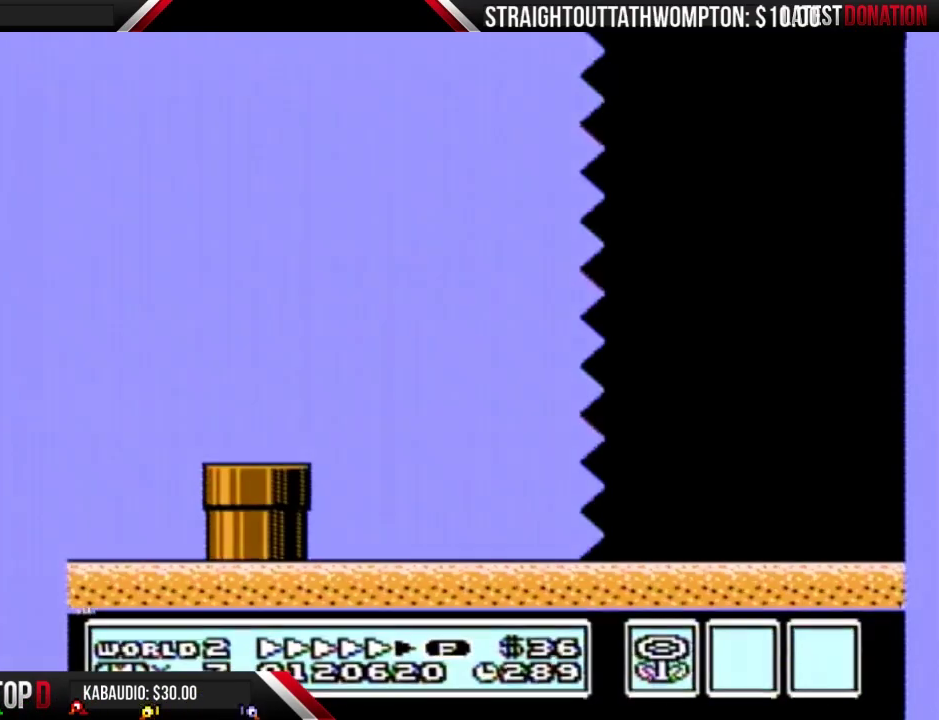
{"buttons": ["B", "DPAD_RIGHT"], "events": []}
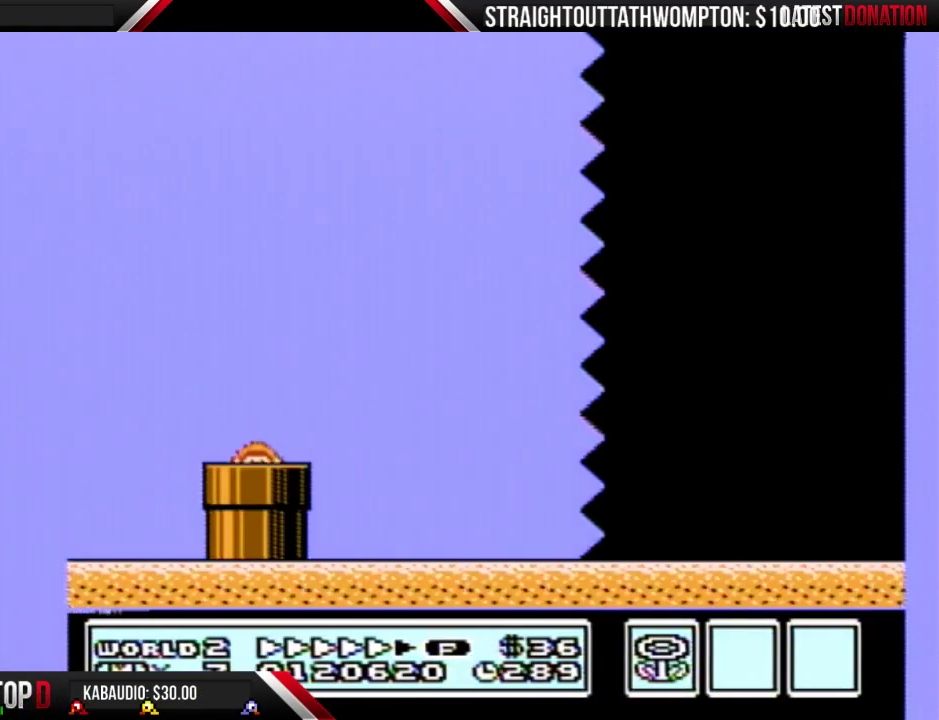
{"buttons": ["B", "DPAD_RIGHT"], "events": []}
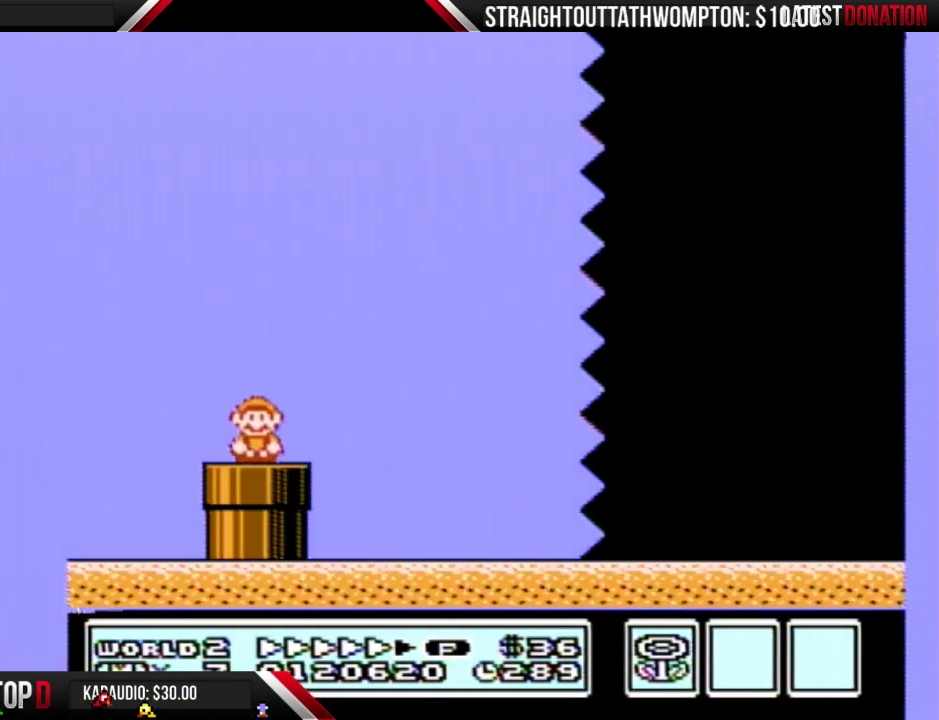
{"buttons": ["B", "DPAD_RIGHT"], "events": []}
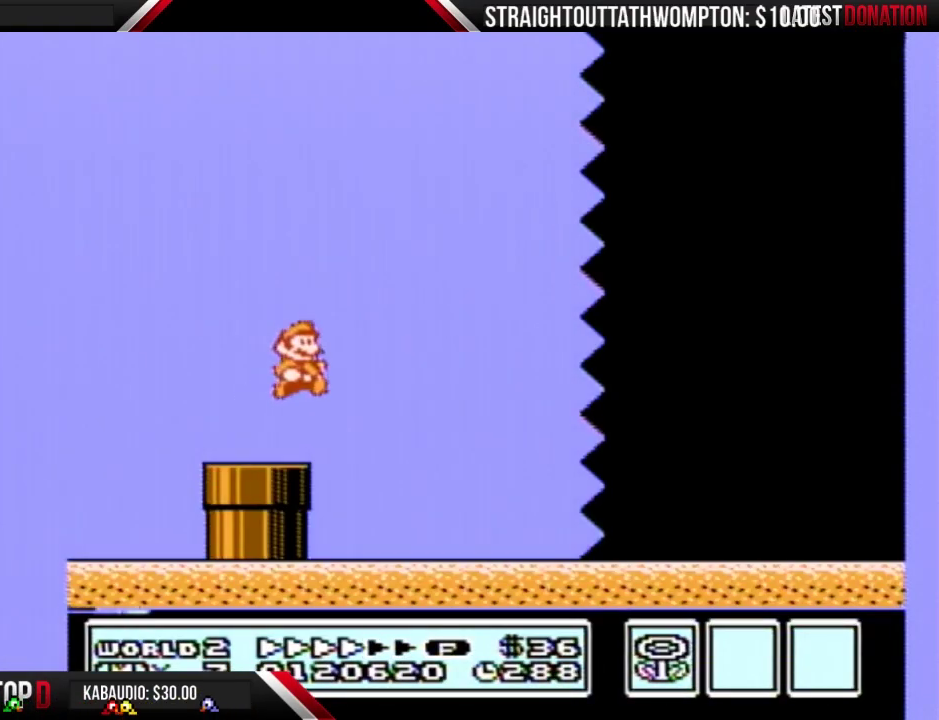
{"buttons": ["B", "DPAD_RIGHT"], "events": []}
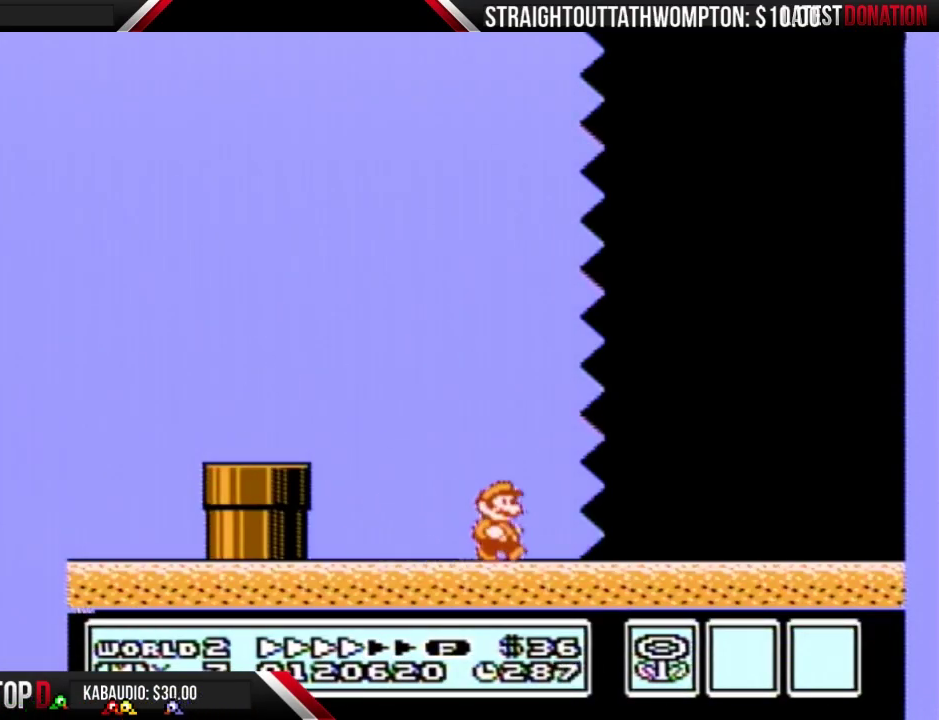
{"buttons": ["B", "DPAD_RIGHT"], "events": []}
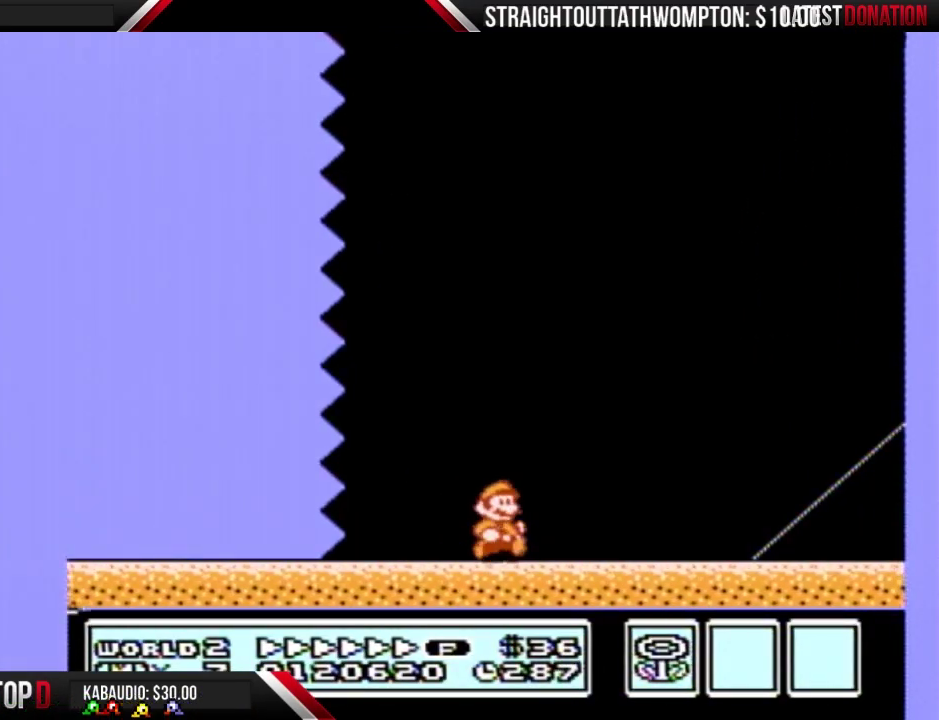
{"buttons": ["B", "DPAD_RIGHT"], "events": []}
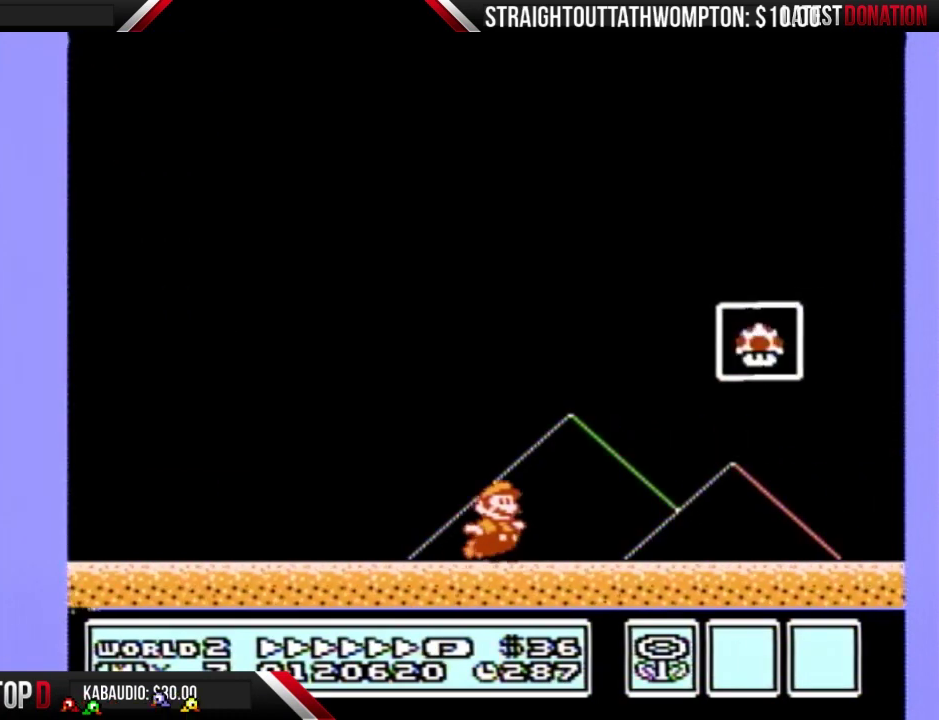
{"buttons": [], "events": [[67, "A", "down"], [267, "A", "up"], [267, "B", "up"], [367, "DPAD_RIGHT", "up"]]}
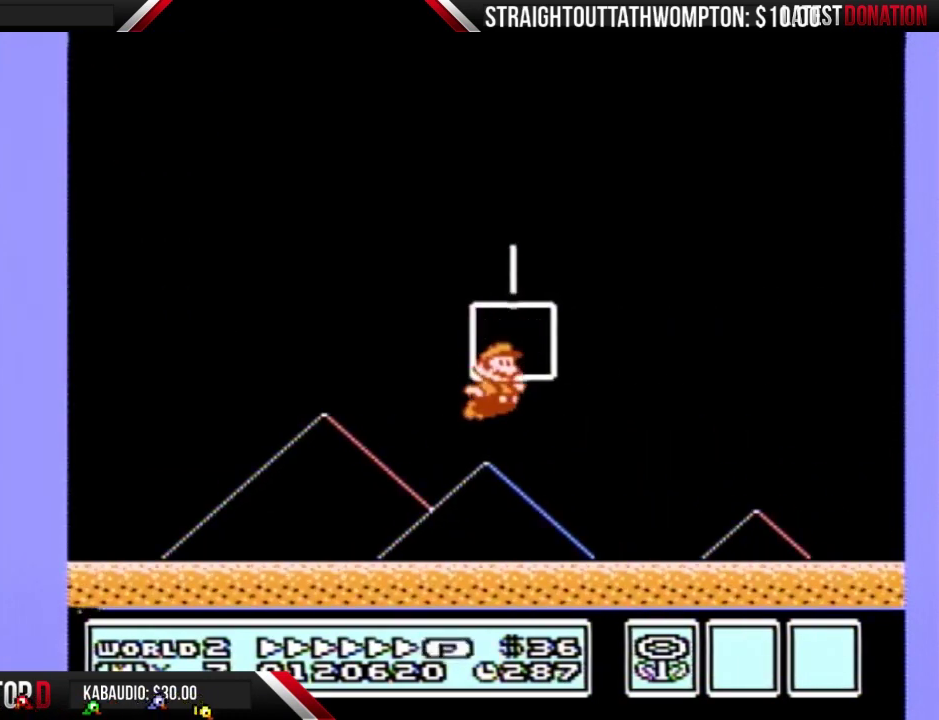
{"buttons": [], "events": []}